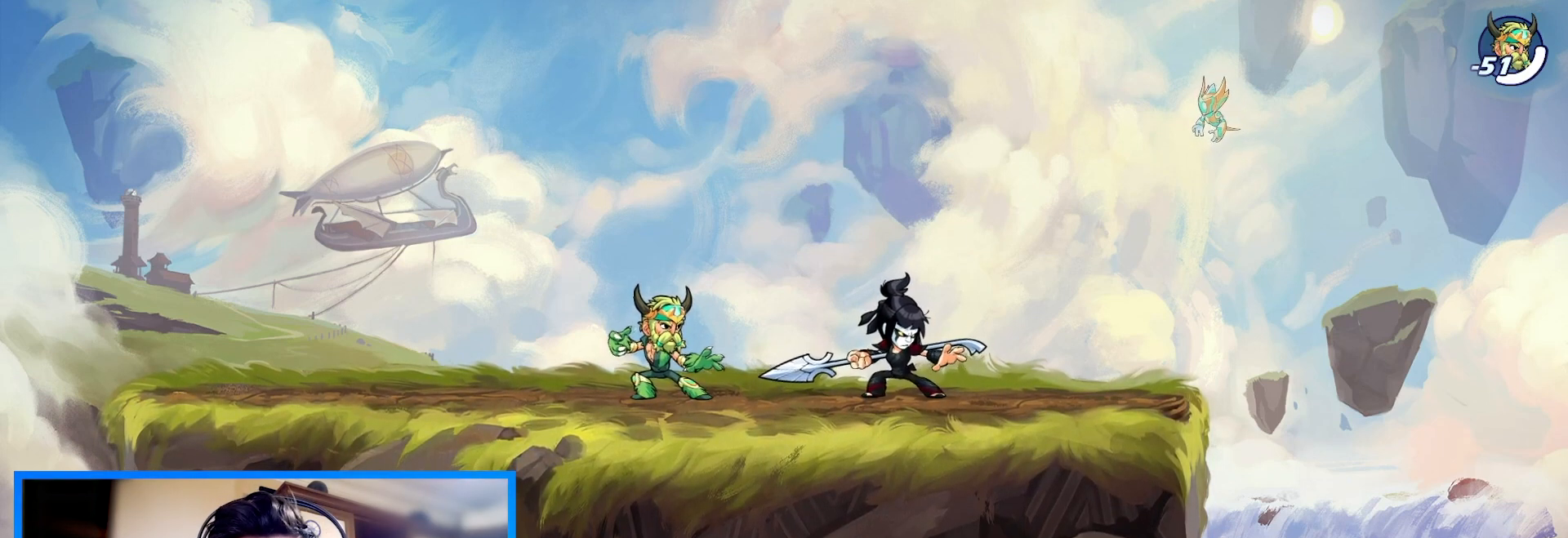
Gameplay with keyboard; each line is a JSON object with the keys held at the frame after it. "events" lists presses ("down") and releases ("up") of "c", "down", "left", "right", "space", "up", "v", "x" and "z" between this image and that frame as [ms after this image, input, new state], when the widget could be followed in between. No other keys are recorded. Mouse input is not recorded.
{"keys": ["left"], "events": [[333, "left", "down"]]}
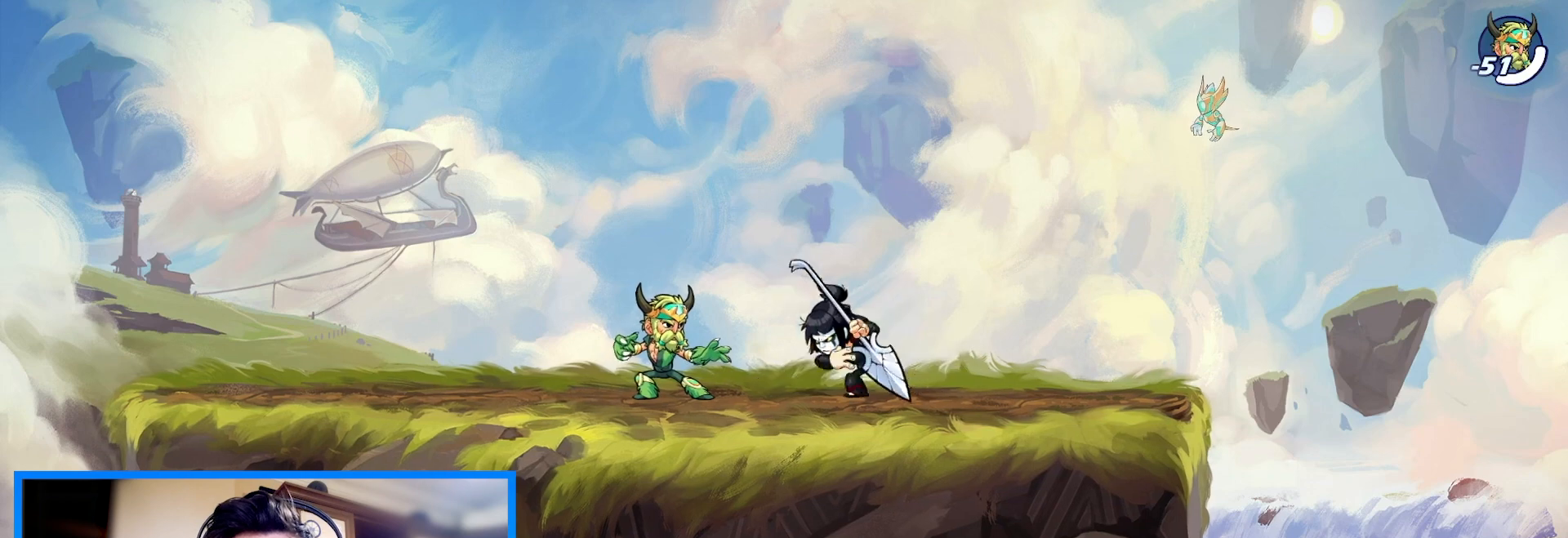
{"keys": ["left", "right"], "events": [[500, "right", "down"]]}
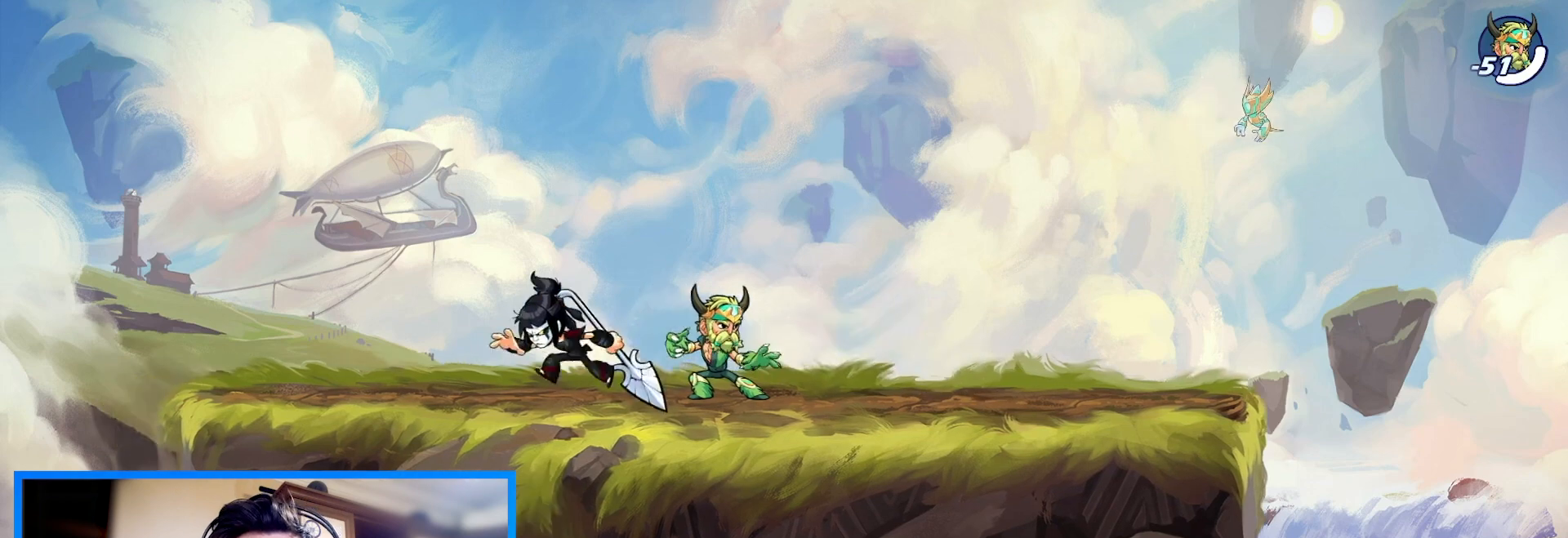
{"keys": ["down"], "events": [[33, "left", "up"], [67, "c", "down"], [133, "c", "up"], [133, "down", "down"], [200, "right", "up"]]}
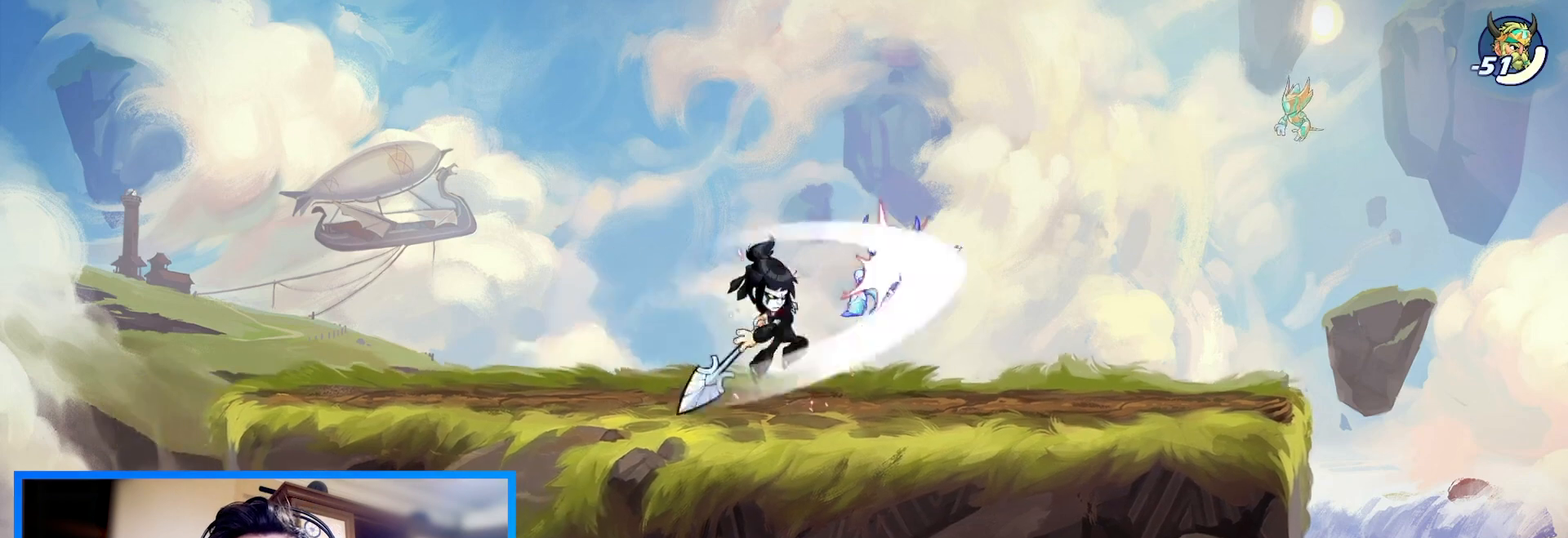
{"keys": [], "events": [[133, "c", "down"], [200, "c", "up"], [267, "c", "down"], [400, "c", "up"], [433, "down", "up"]]}
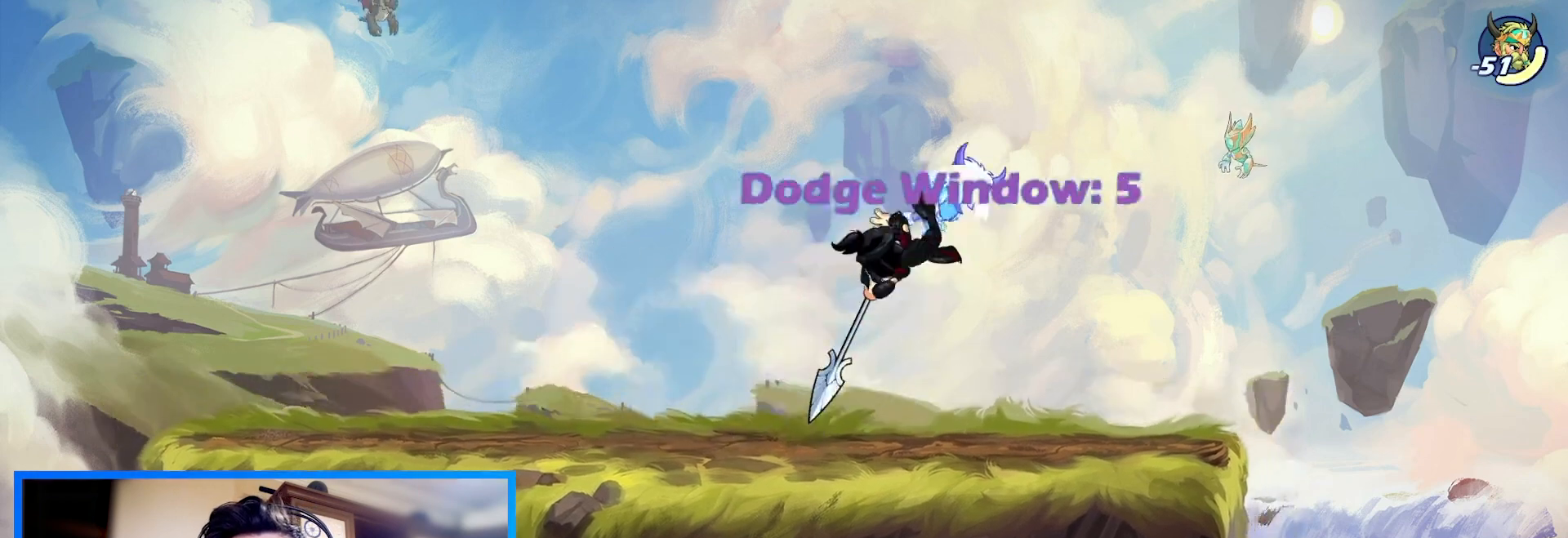
{"keys": [], "events": []}
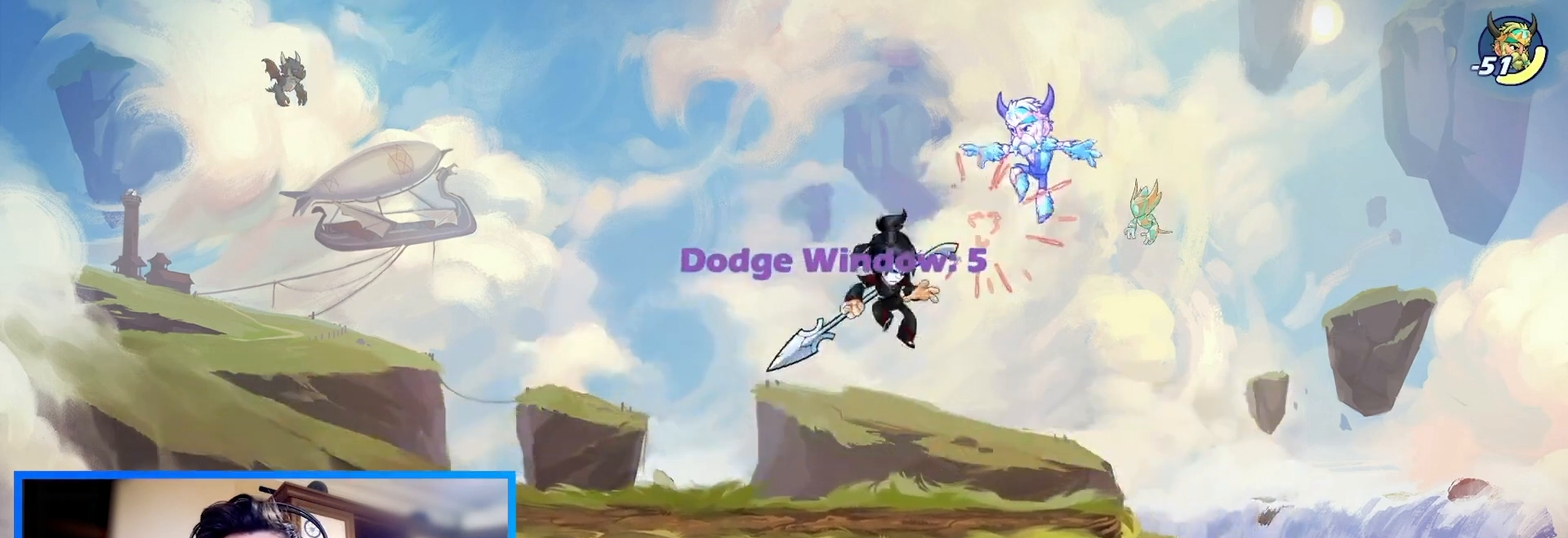
{"keys": [], "events": [[33, "space", "down"], [67, "c", "down"], [100, "space", "up"], [133, "c", "up"]]}
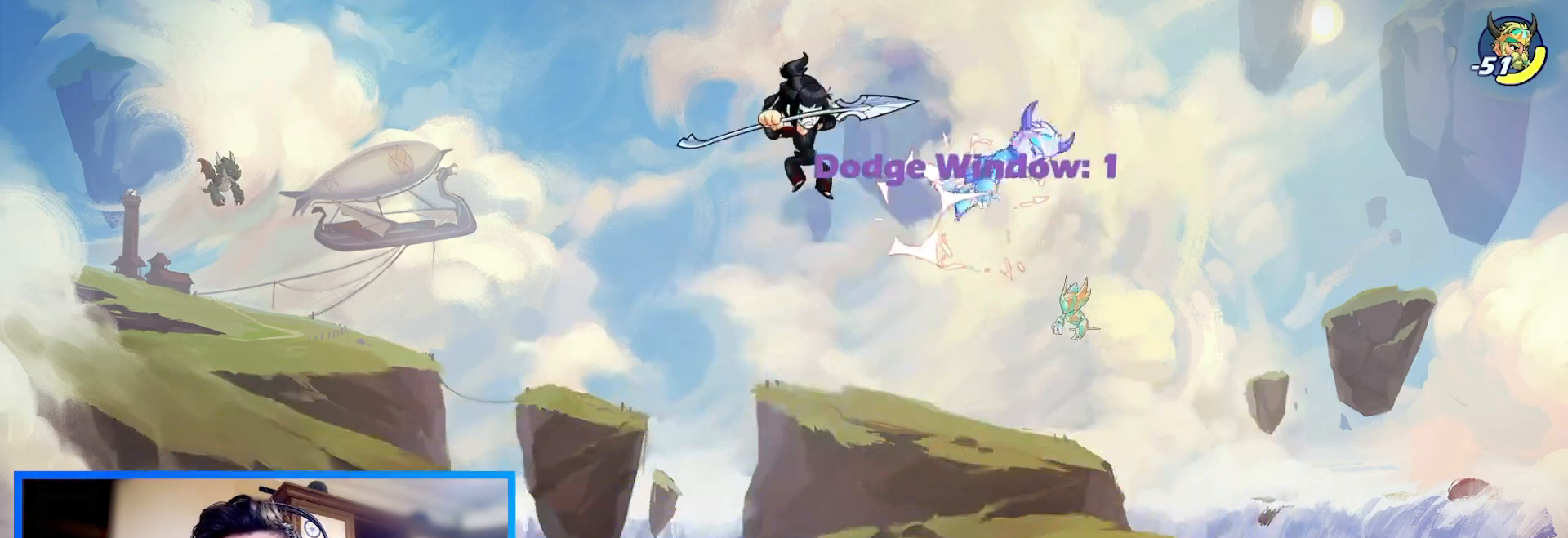
{"keys": ["left"], "events": [[467, "left", "down"]]}
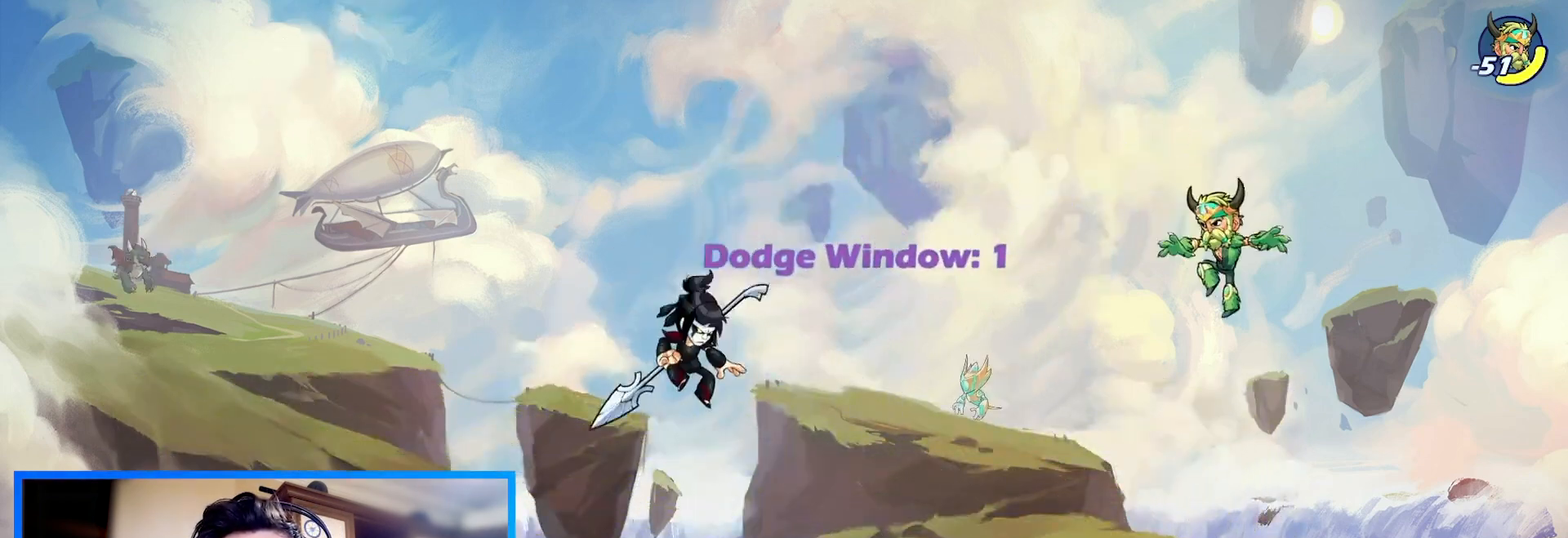
{"keys": ["left"], "events": []}
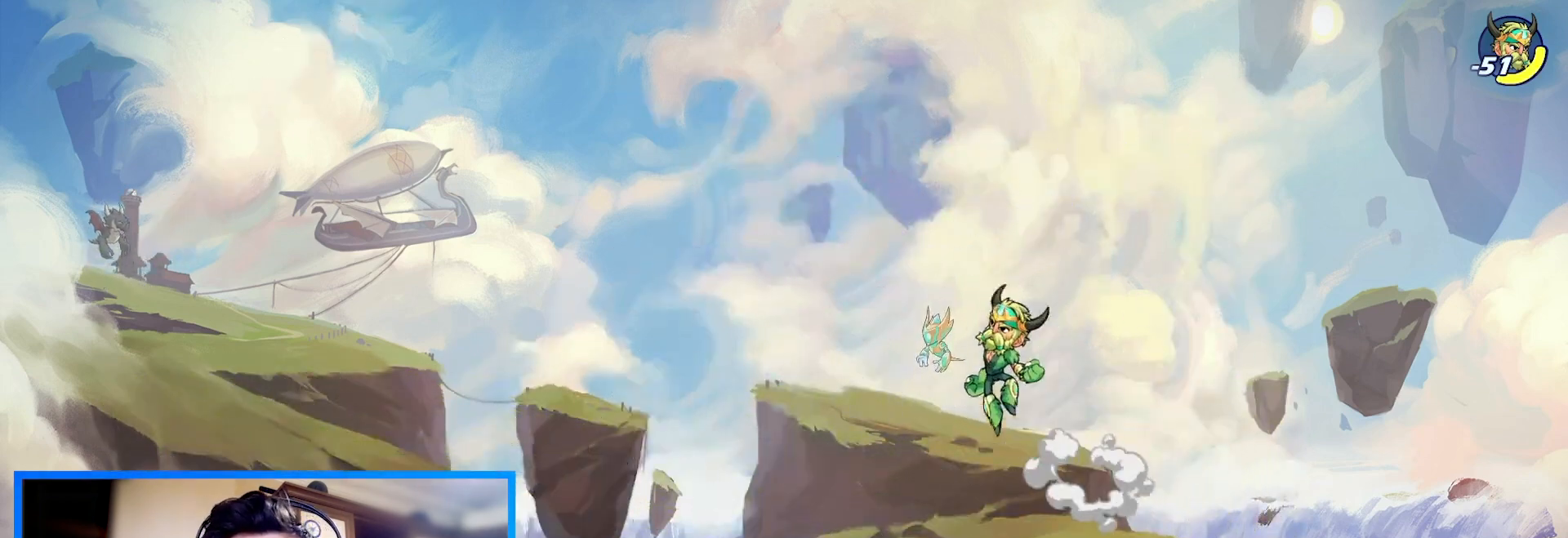
{"keys": [], "events": [[333, "left", "up"]]}
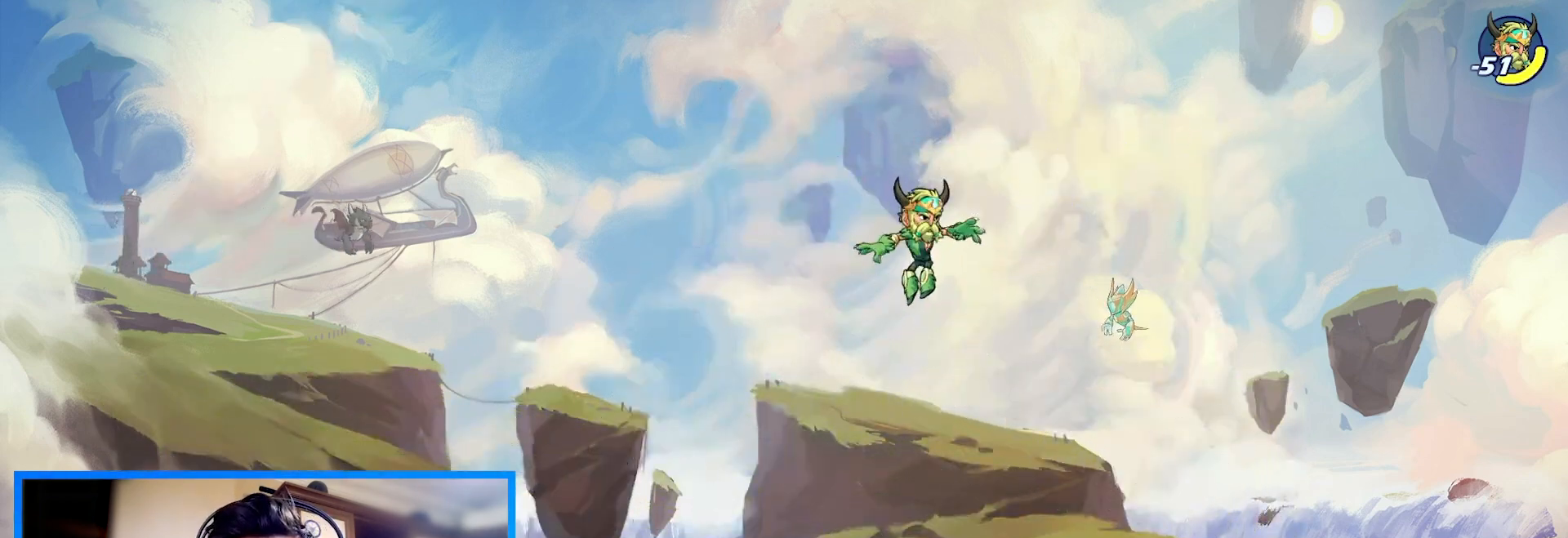
{"keys": [], "events": []}
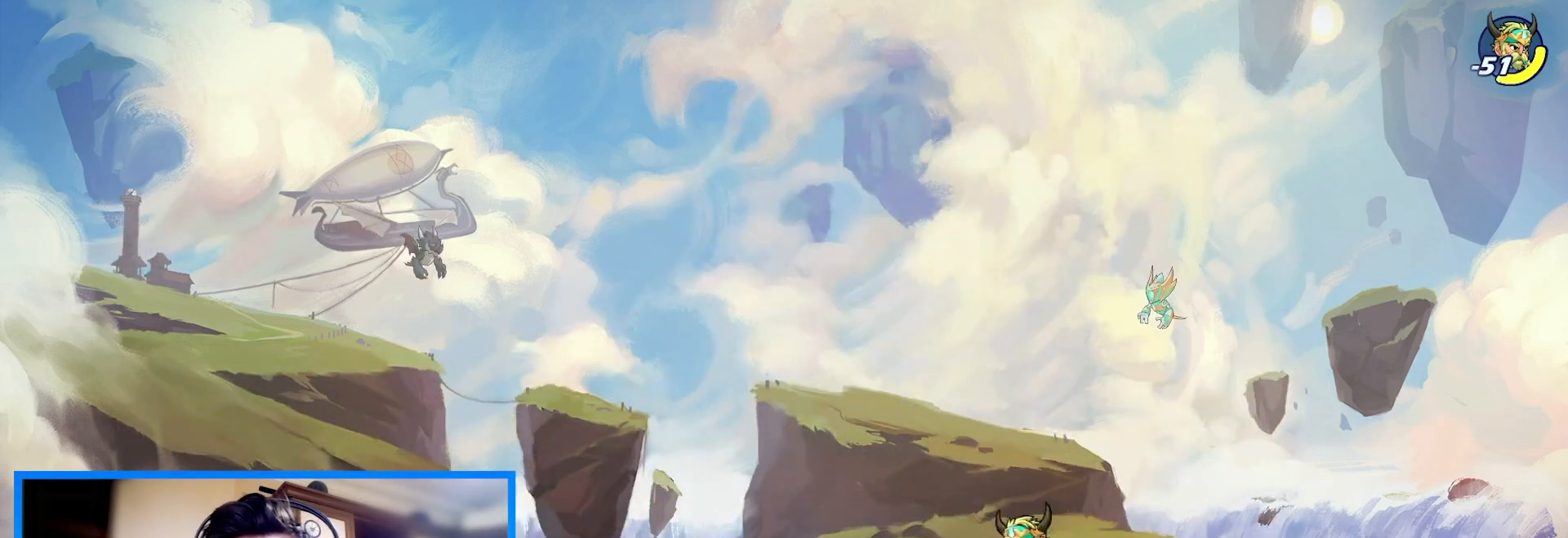
{"keys": [], "events": []}
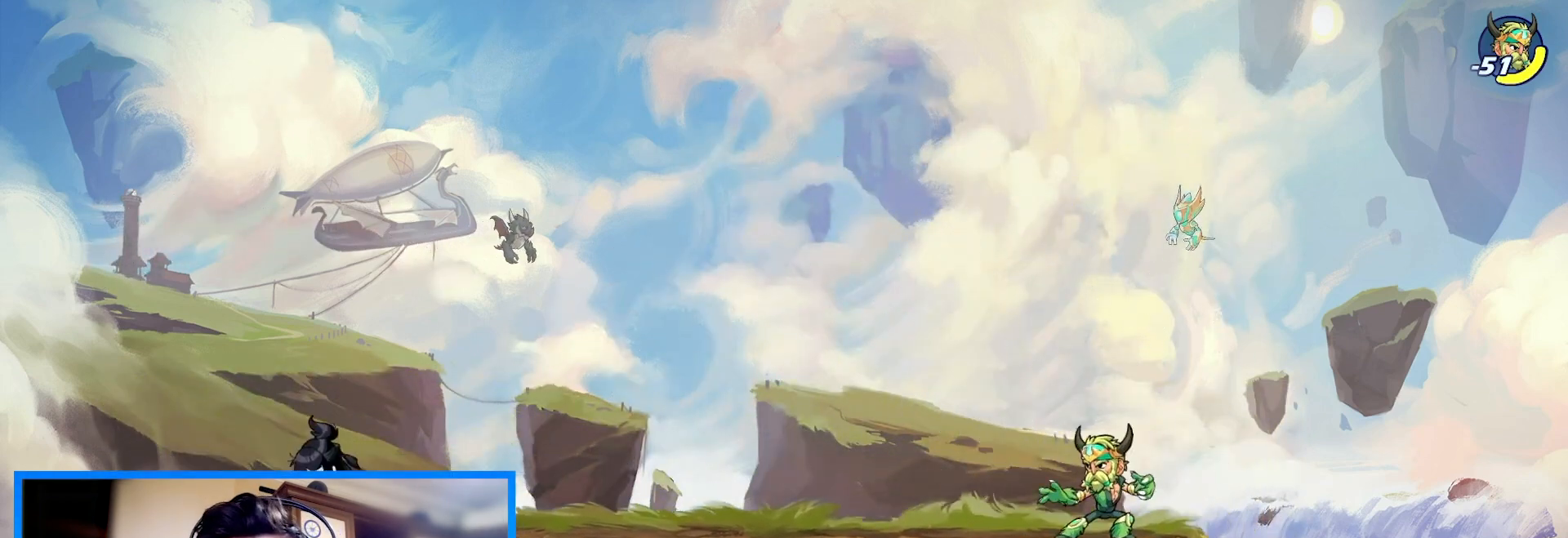
{"keys": [], "events": []}
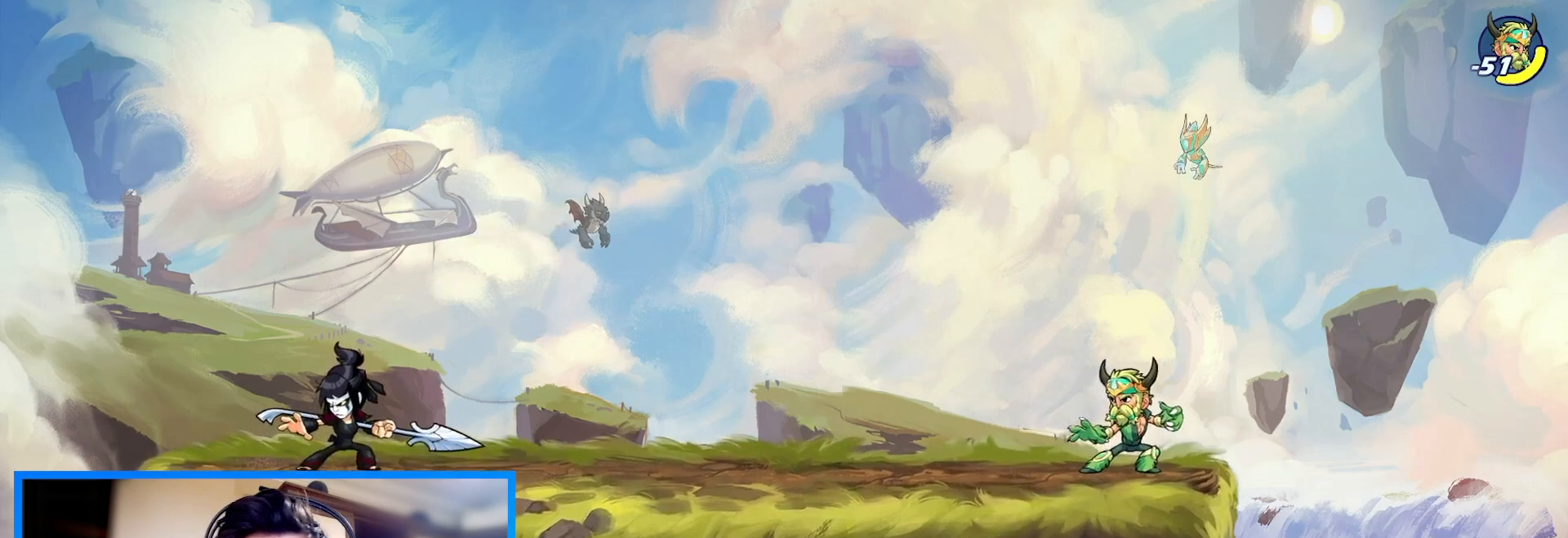
{"keys": ["c", "right"], "events": [[300, "right", "down"], [467, "c", "down"]]}
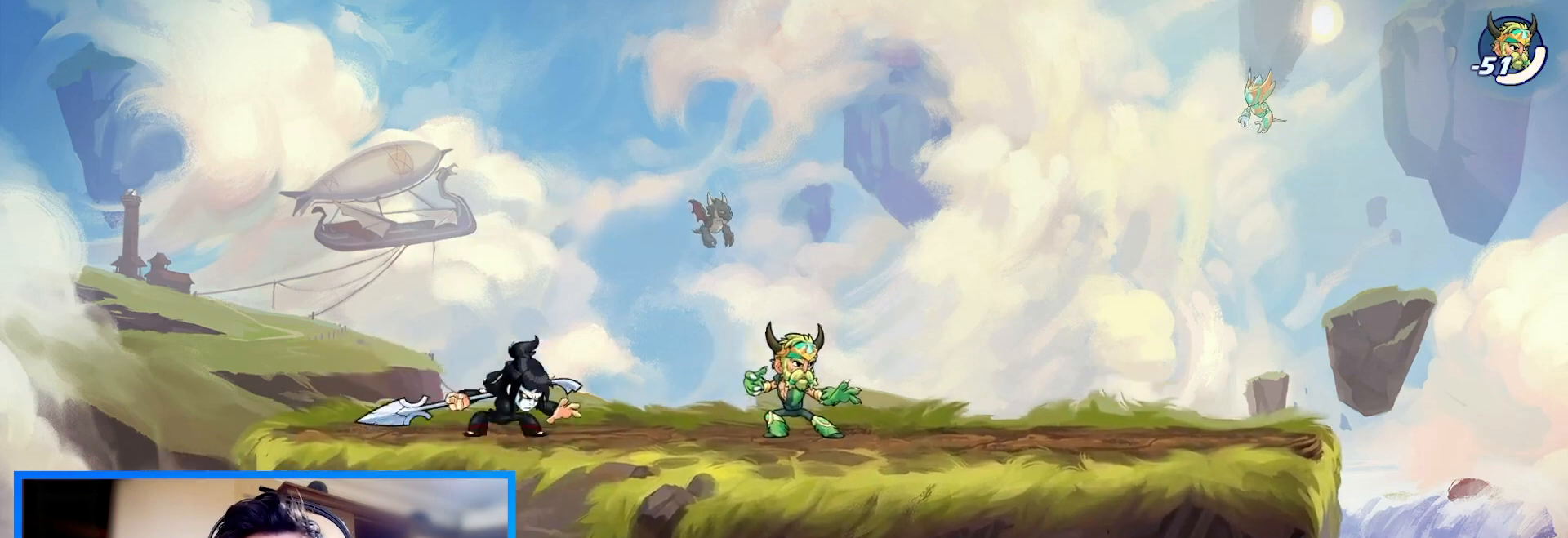
{"keys": ["down"], "events": [[33, "c", "up"], [67, "down", "down"], [100, "c", "down"], [133, "right", "up"], [200, "c", "up"]]}
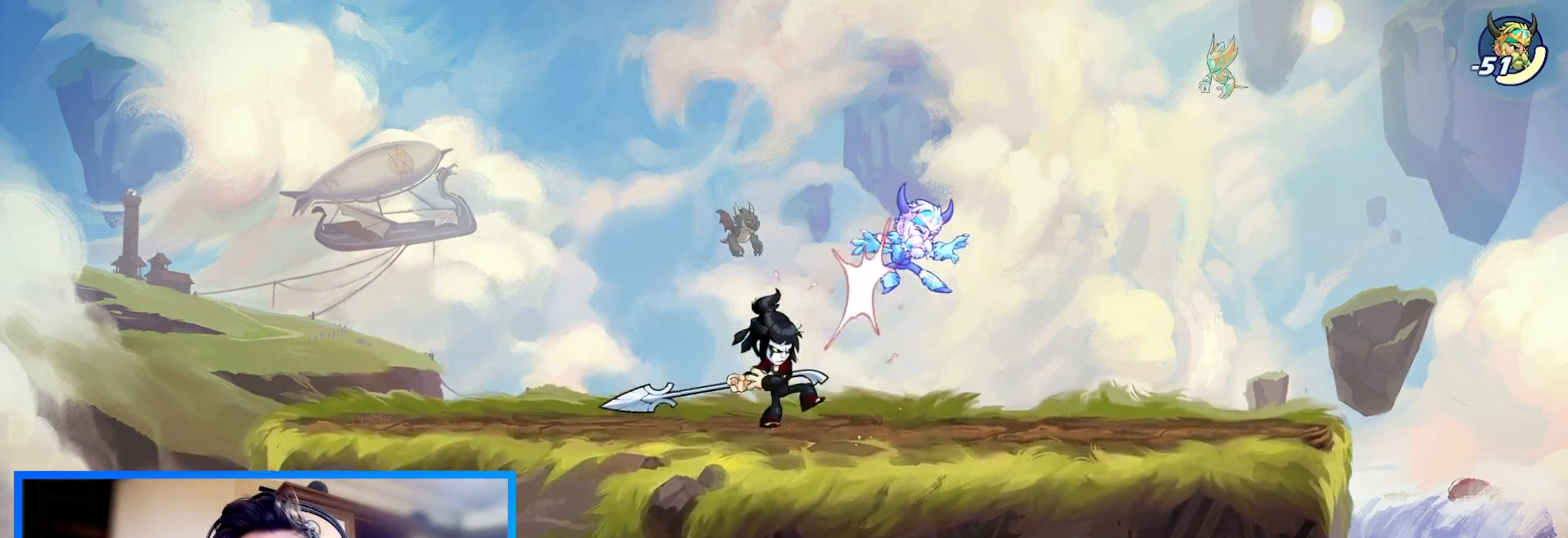
{"keys": [], "events": [[33, "c", "down"], [100, "c", "up"], [167, "c", "down"], [267, "c", "up"], [300, "c", "down"], [333, "down", "up"], [400, "c", "up"]]}
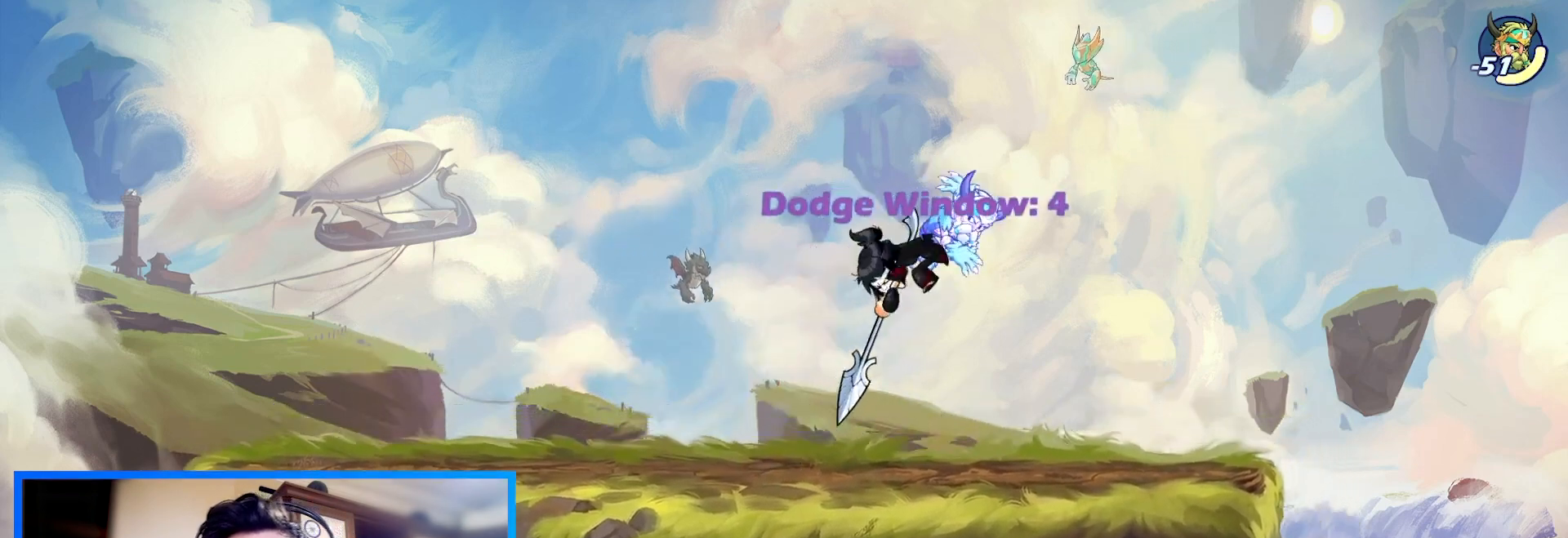
{"keys": ["c", "space"], "events": [[433, "space", "down"], [467, "c", "down"]]}
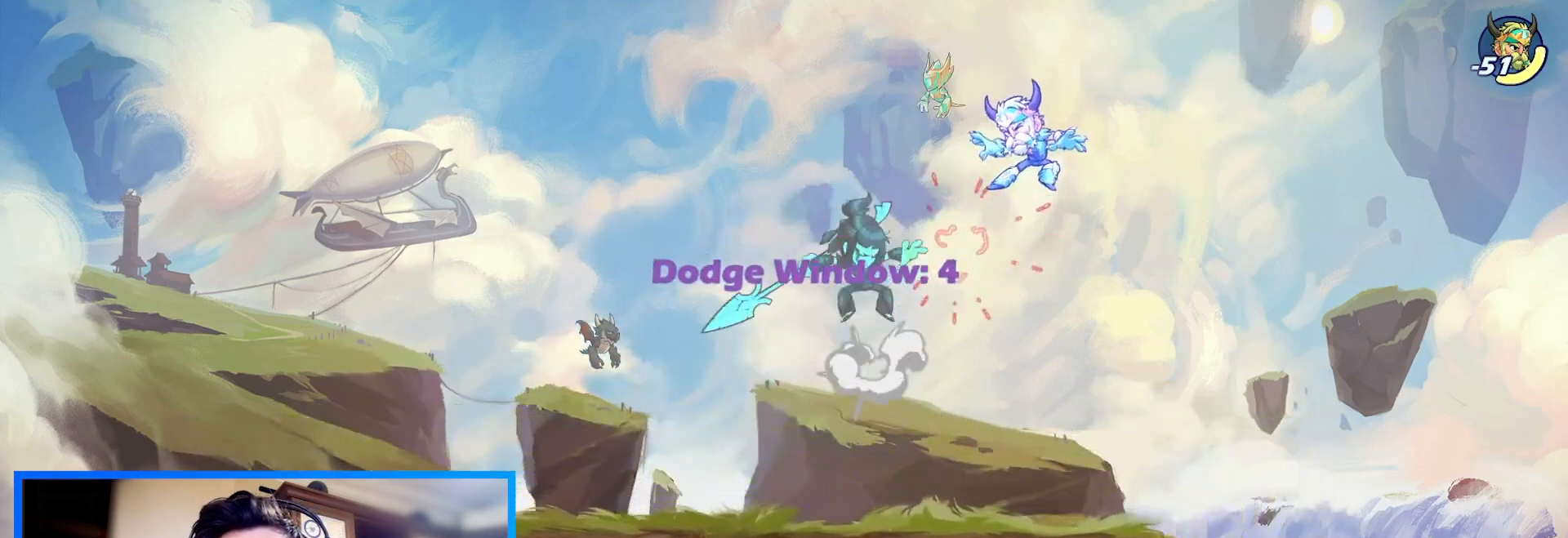
{"keys": [], "events": [[33, "c", "up"], [33, "space", "up"], [67, "c", "down"], [100, "space", "down"], [167, "space", "up"], [200, "c", "up"]]}
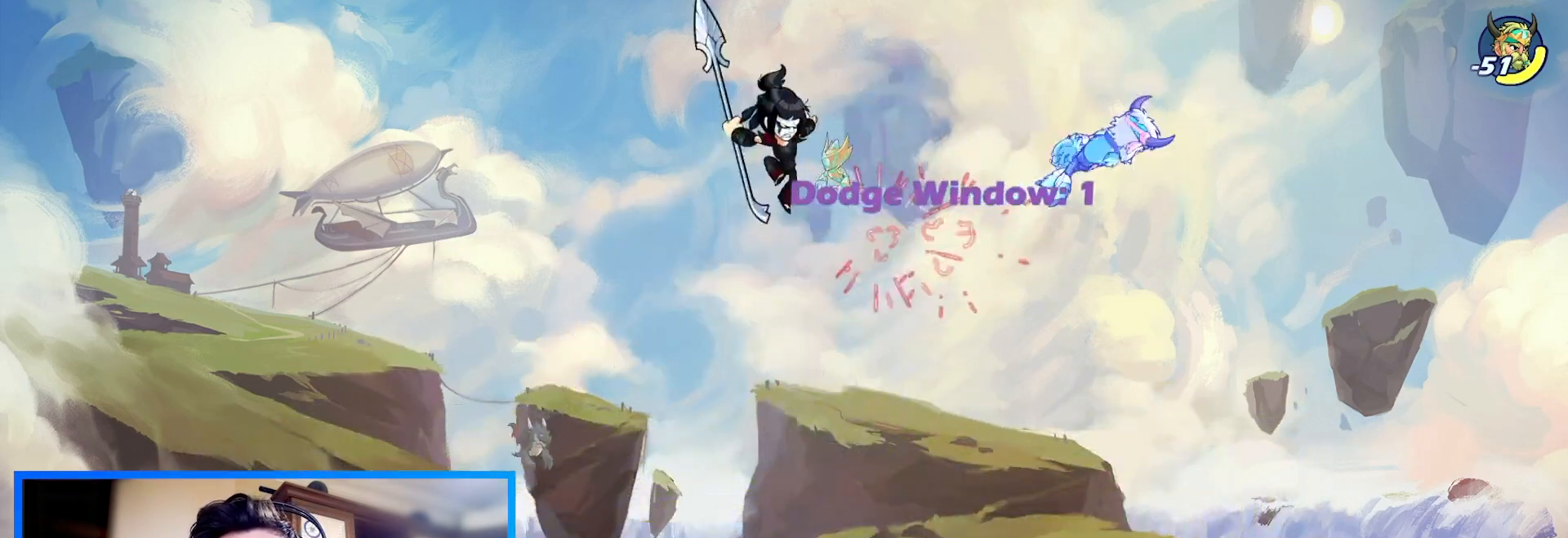
{"keys": ["left"], "events": [[400, "left", "down"]]}
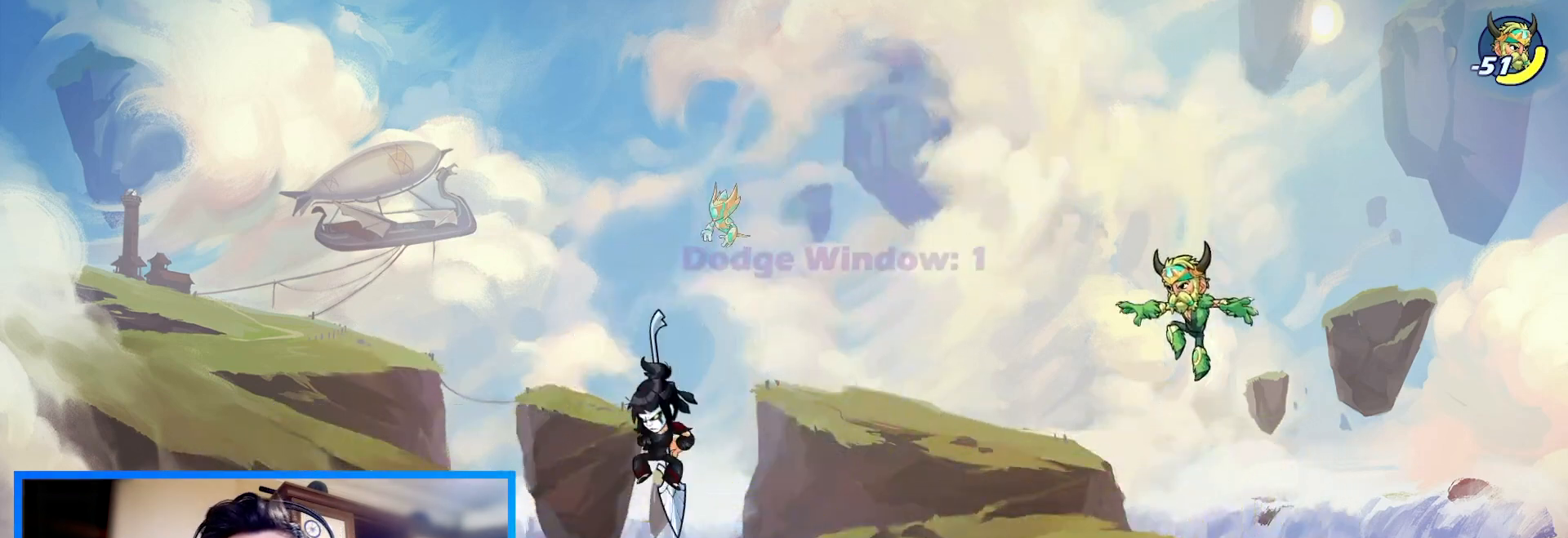
{"keys": ["left"], "events": []}